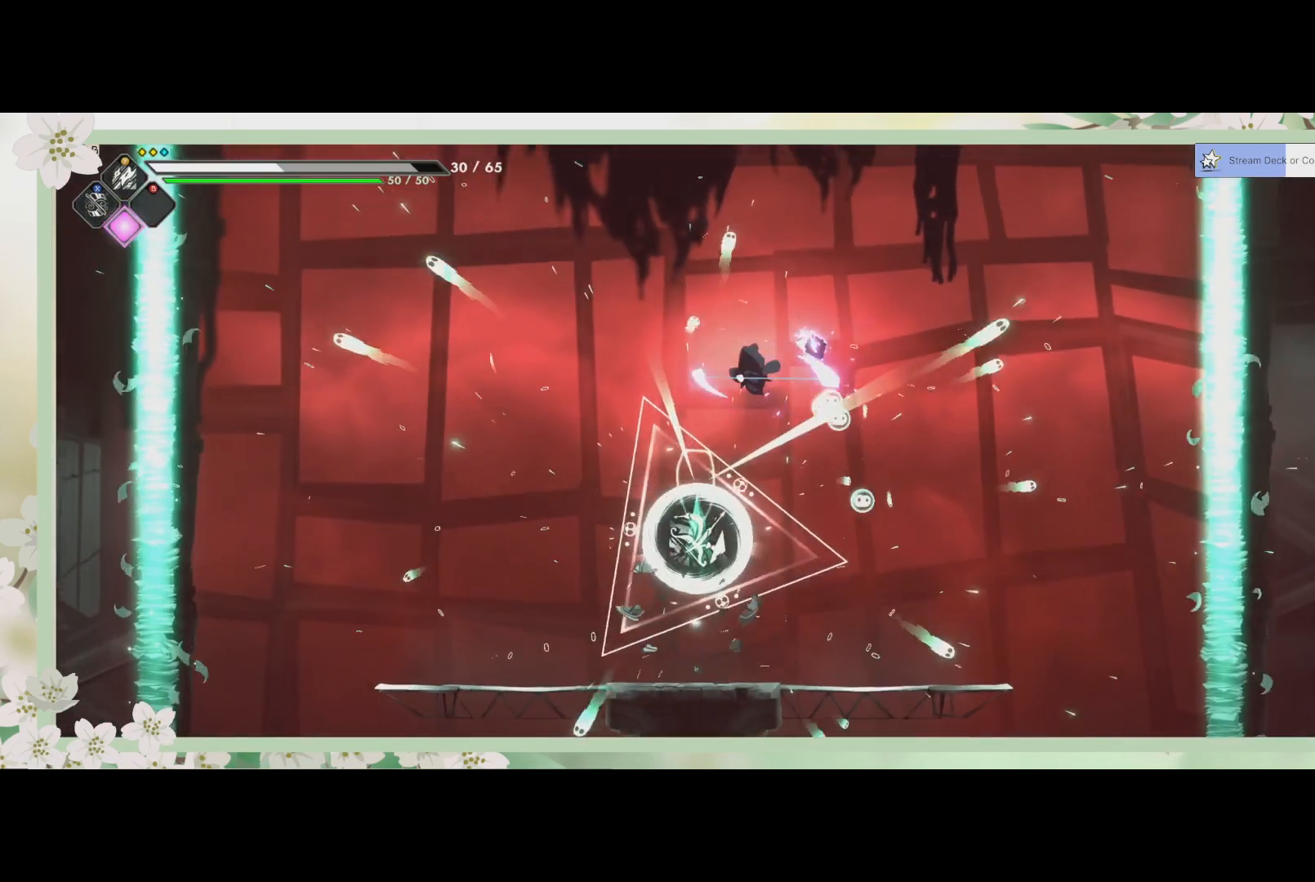
Gameplay with a controller (PlayStation layout); each line is a JSON object with the inputs held at the frame after it. "events" lists button and stick changes between this image and that frame as [ms after this image, input, new state], when the widget could be followed in between. Not read: right_stick.
{"buttons": [], "left_stick": "center", "events": [[333, "left_stick", "left"], [467, "left_stick", "center"]]}
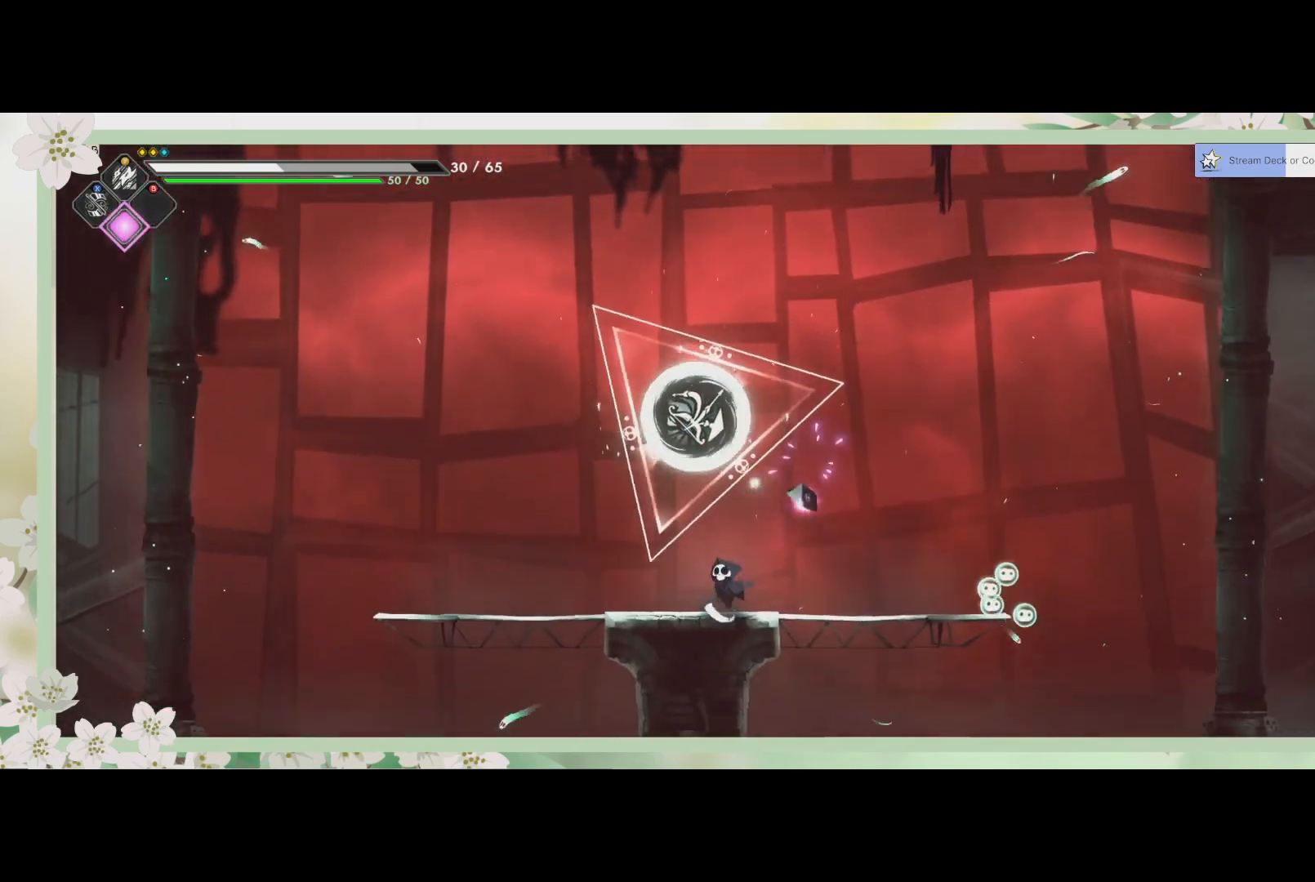
{"buttons": [], "left_stick": "center", "events": []}
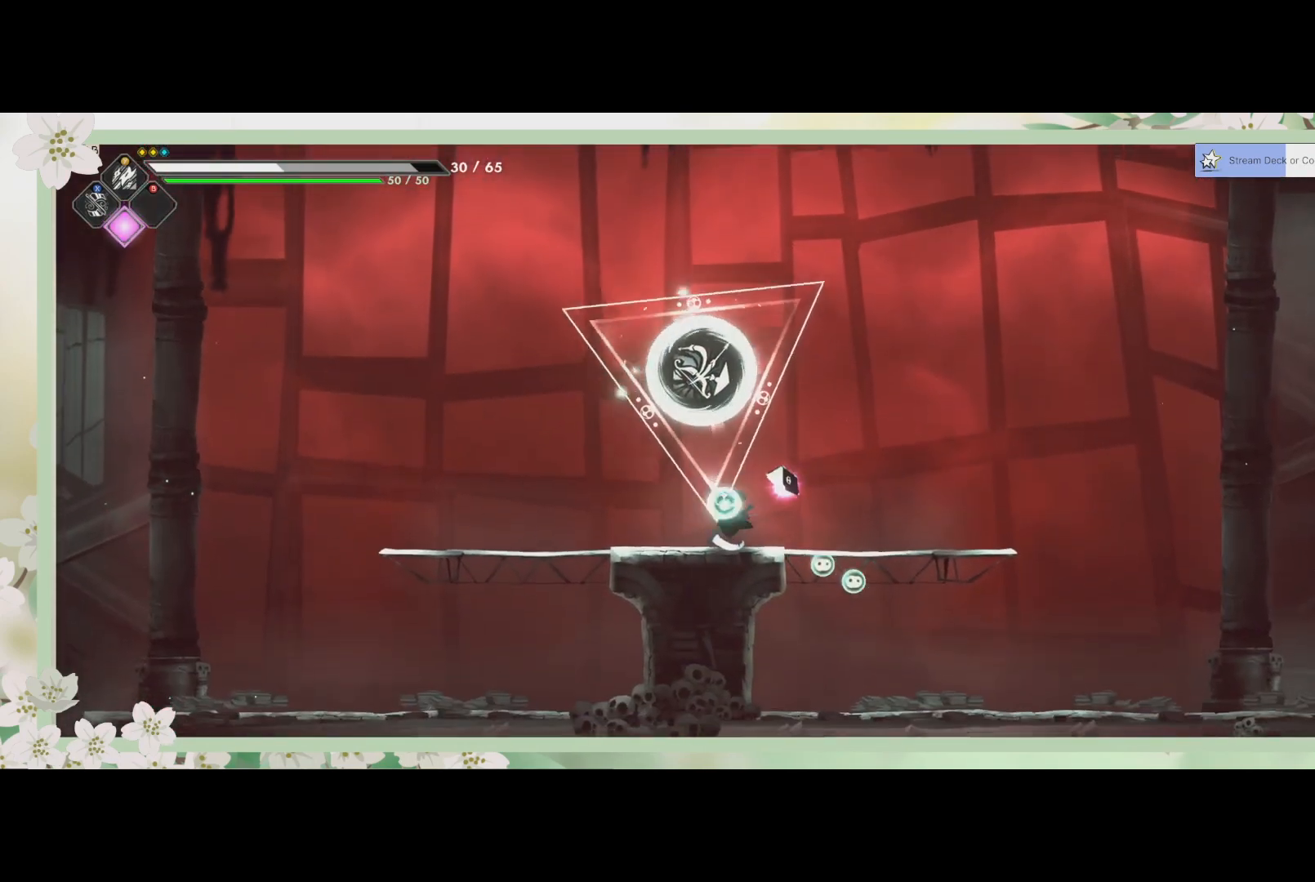
{"buttons": ["R1"], "left_stick": "center", "events": [[500, "R1", "down"]]}
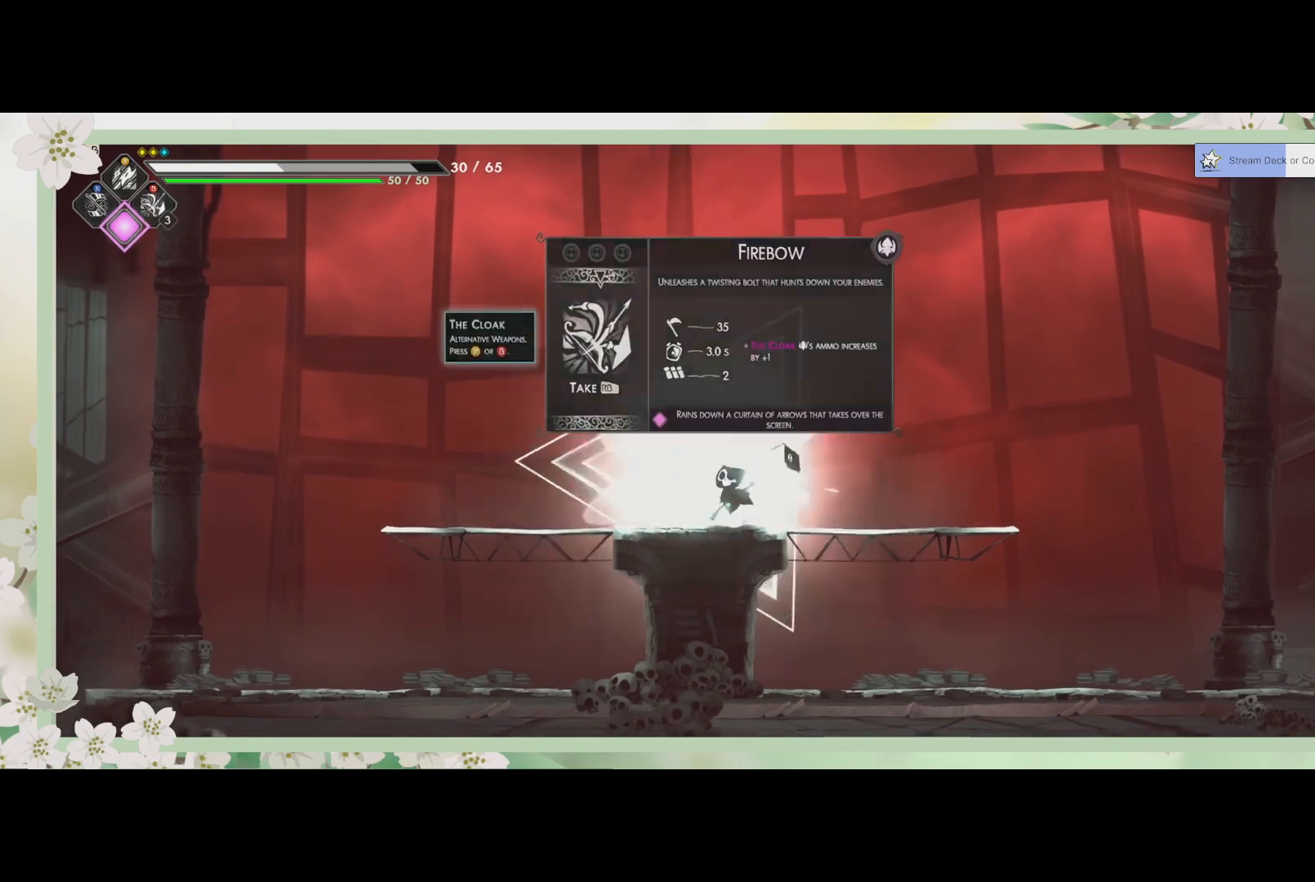
{"buttons": [], "left_stick": "right", "events": [[100, "R1", "up"], [500, "left_stick", "right"]]}
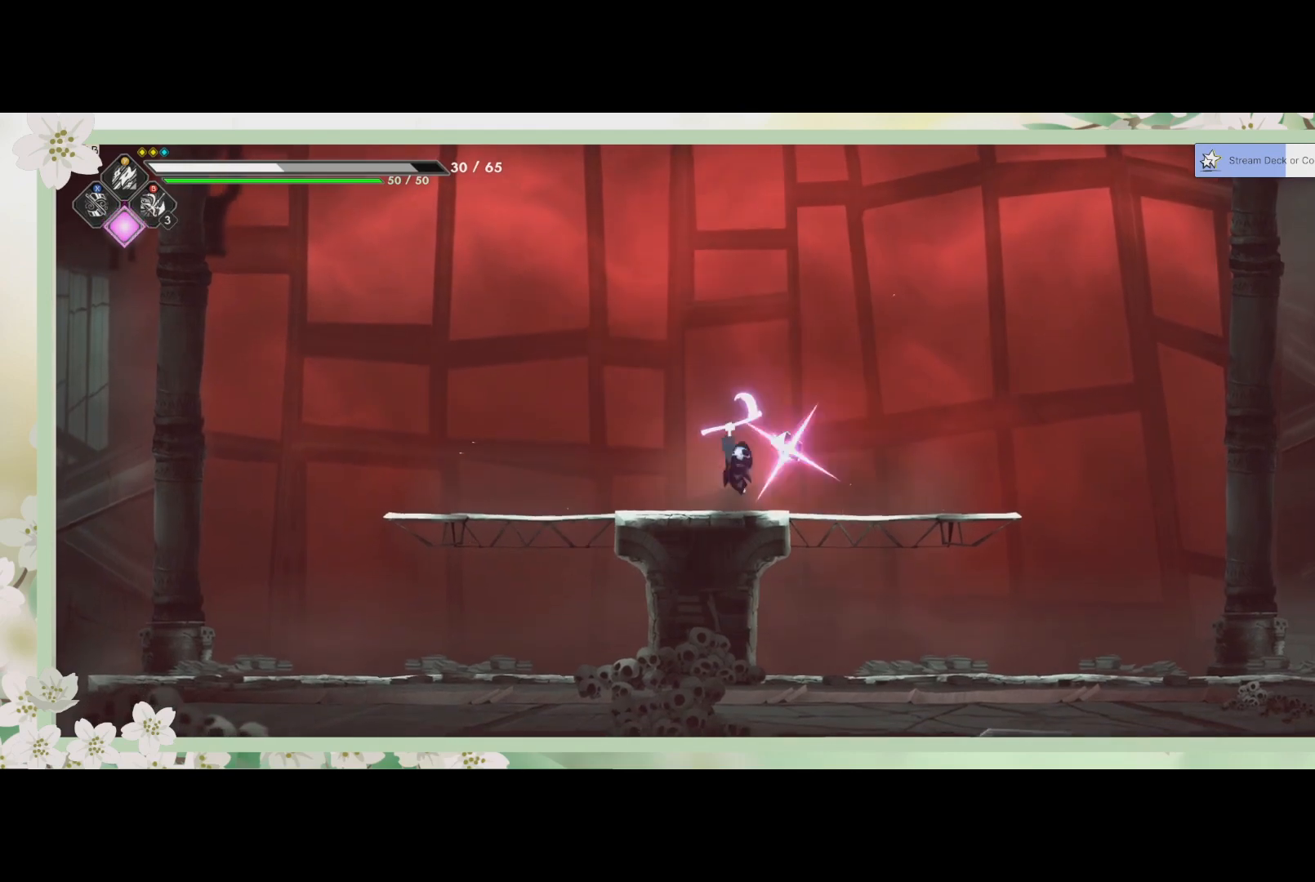
{"buttons": [], "left_stick": "right", "events": []}
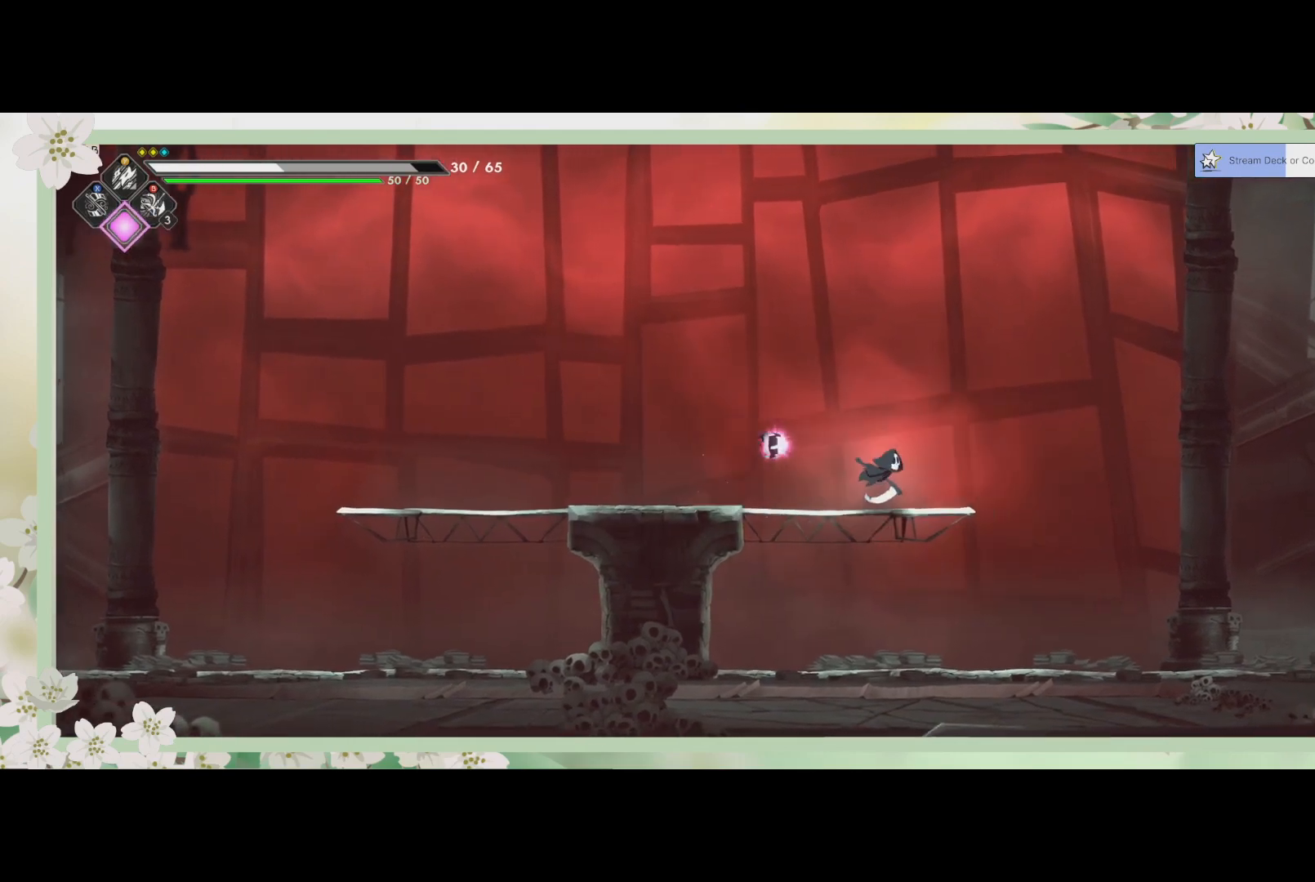
{"buttons": [], "left_stick": "right", "events": []}
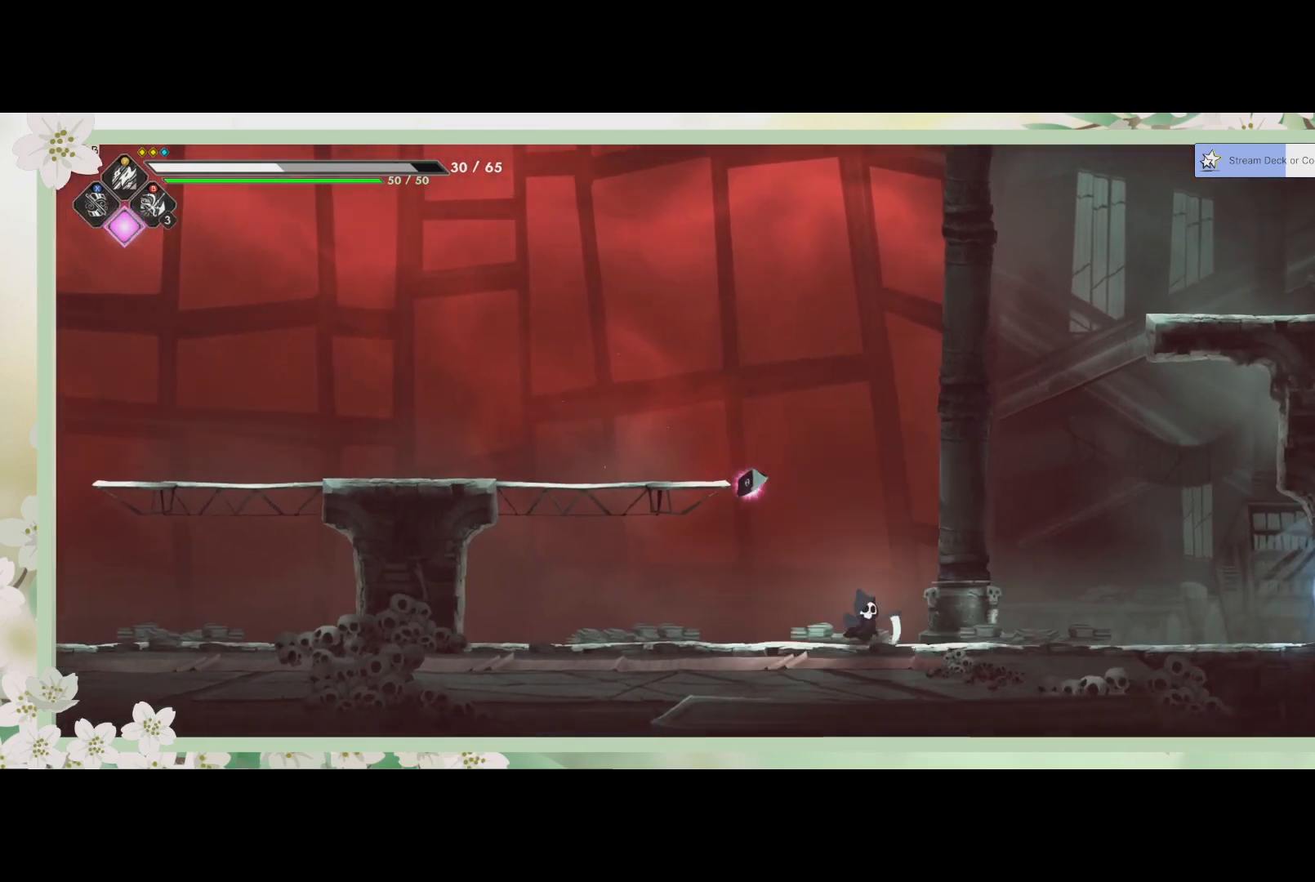
{"buttons": [], "left_stick": "right", "events": []}
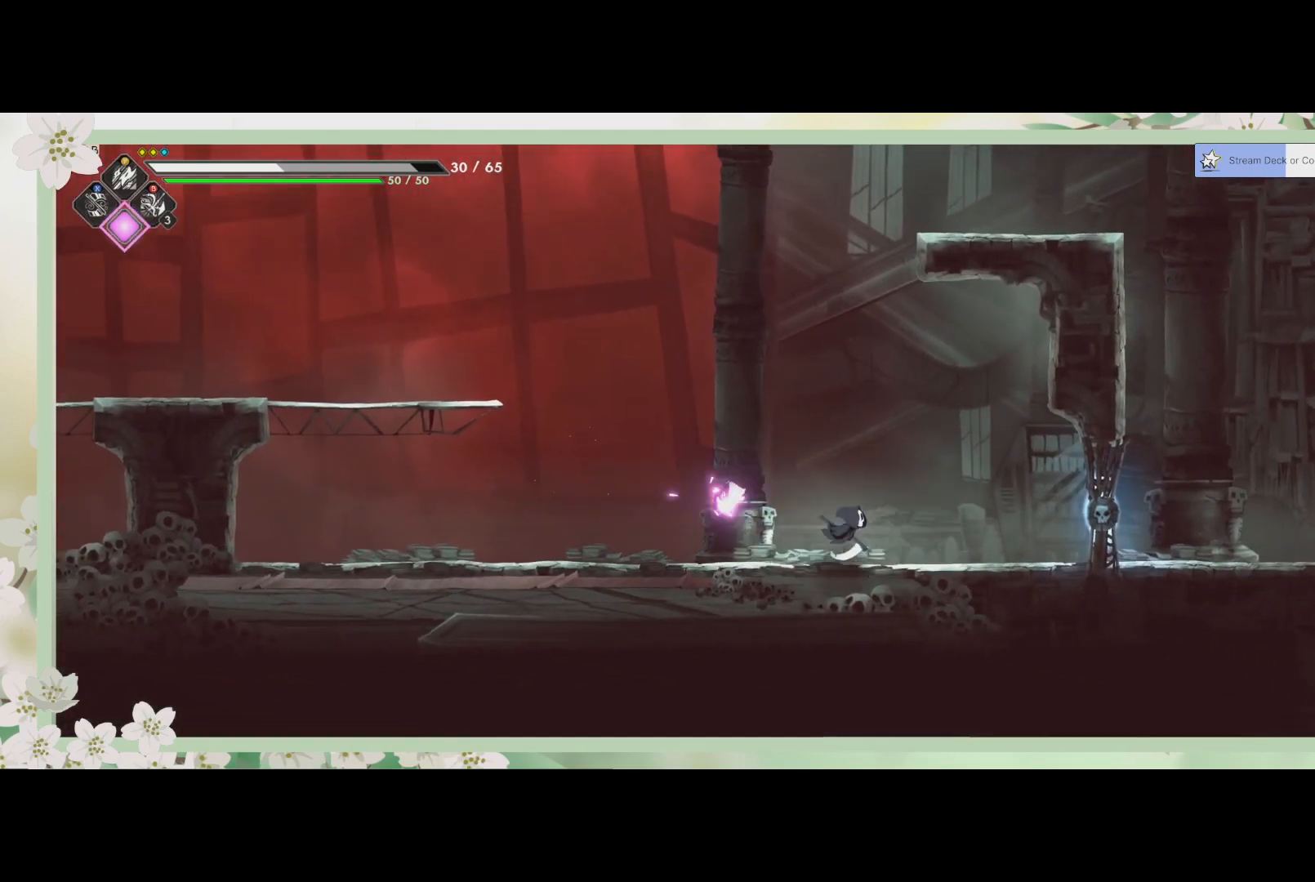
{"buttons": [], "left_stick": "right", "events": [[267, "SQUARE", "down"], [400, "SQUARE", "up"]]}
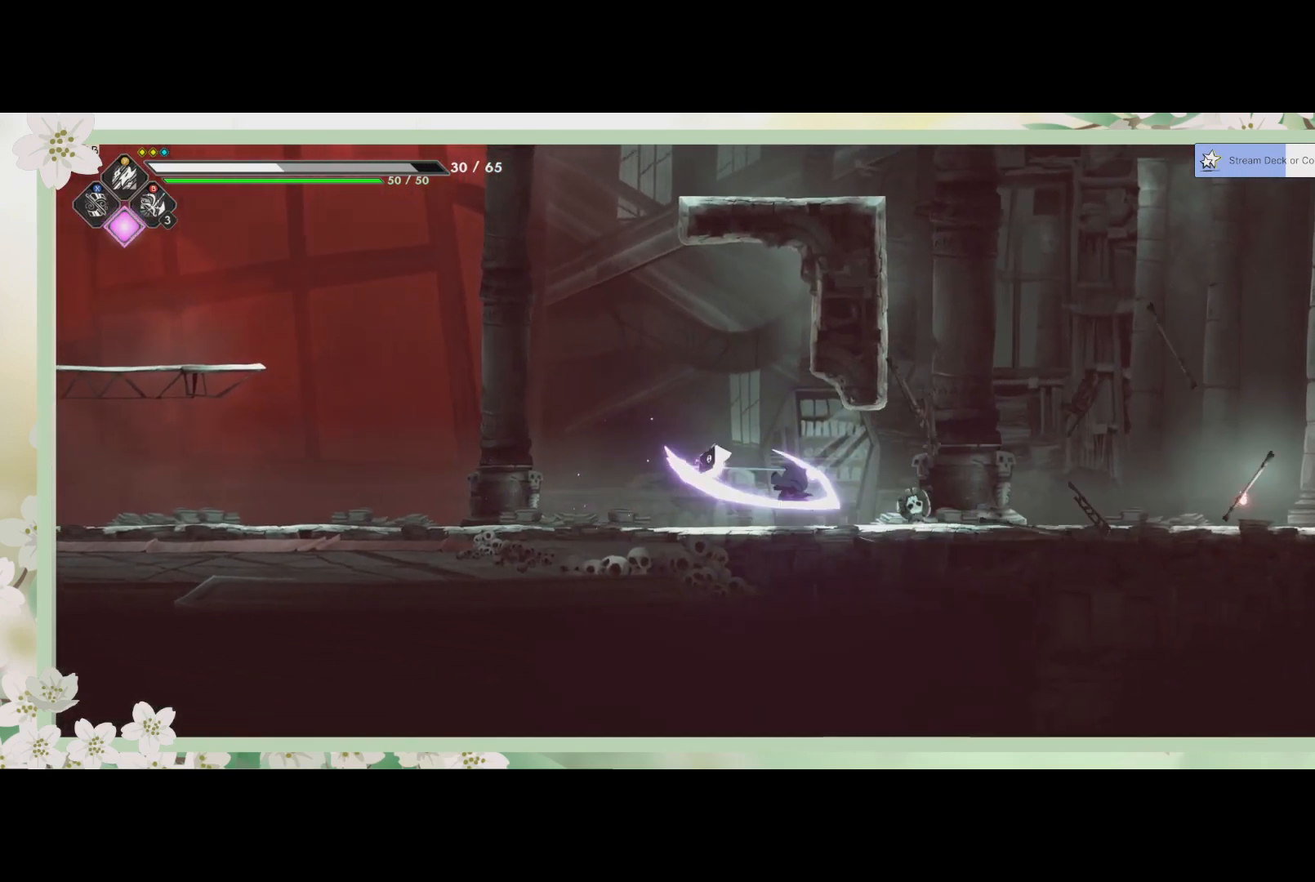
{"buttons": [], "left_stick": "right", "events": []}
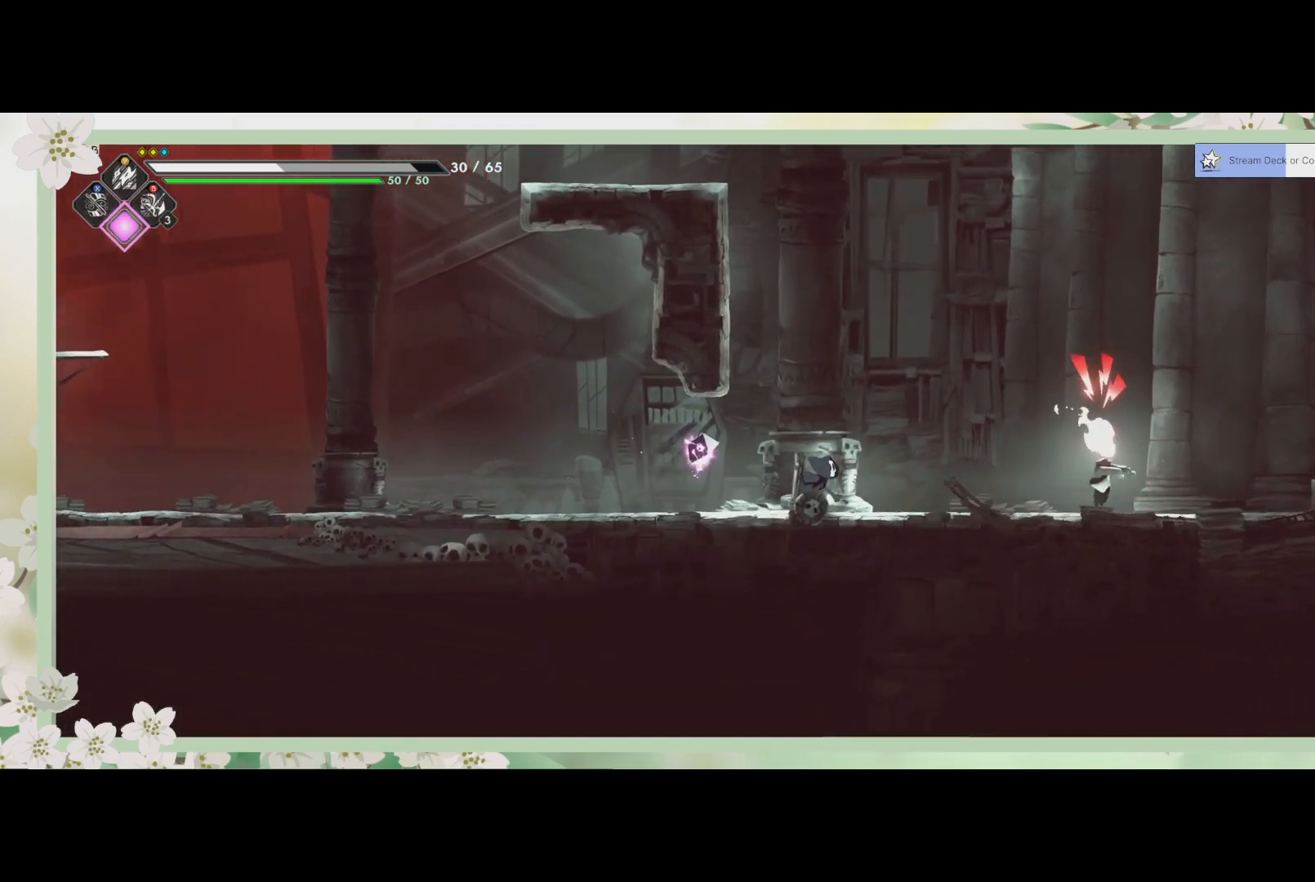
{"buttons": [], "left_stick": "right", "events": [[367, "SQUARE", "down"], [433, "SQUARE", "up"]]}
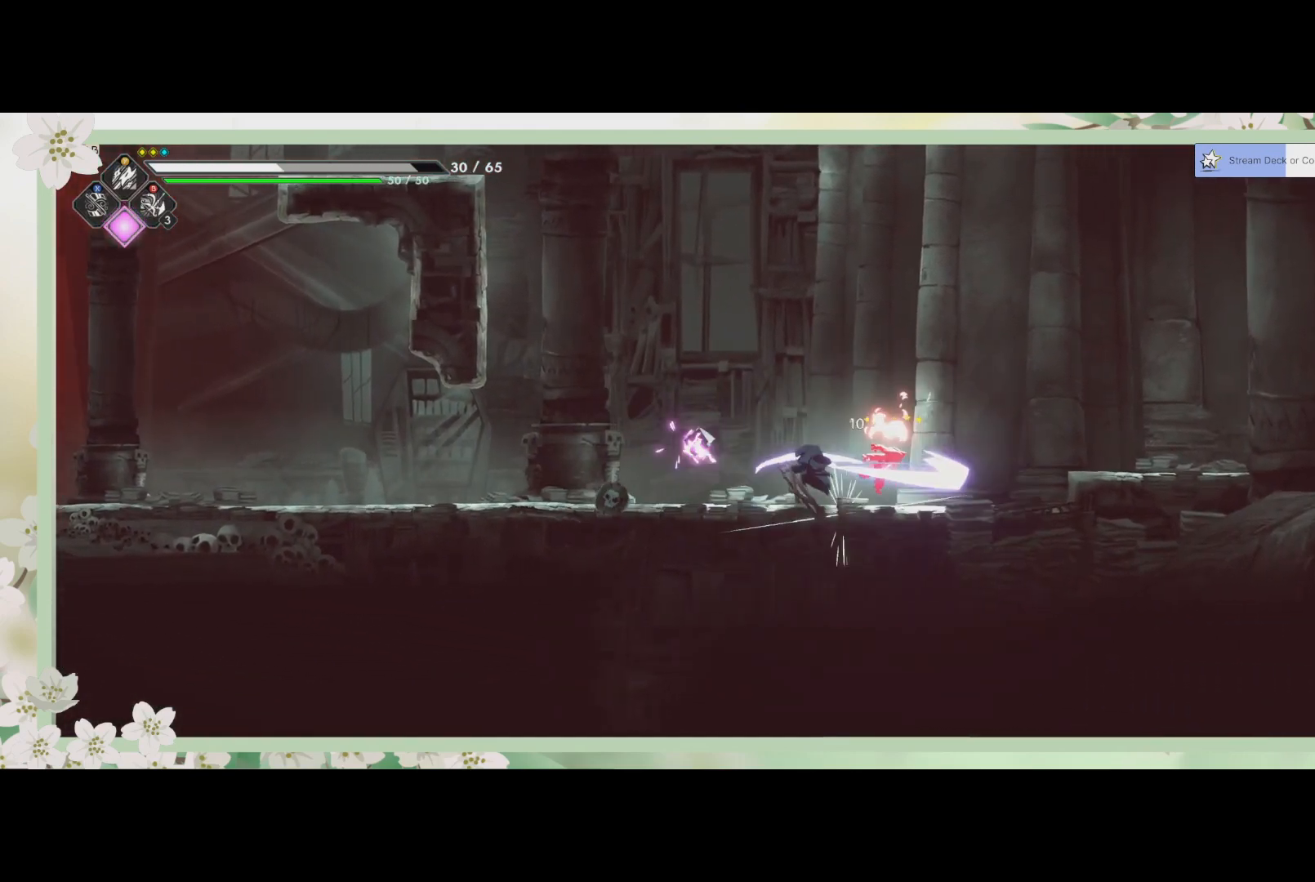
{"buttons": ["SQUARE"], "left_stick": "right", "events": [[33, "SQUARE", "down"], [100, "SQUARE", "up"], [200, "SQUARE", "down"], [233, "SQUARE", "up"], [300, "SQUARE", "down"], [400, "SQUARE", "up"], [467, "SQUARE", "down"]]}
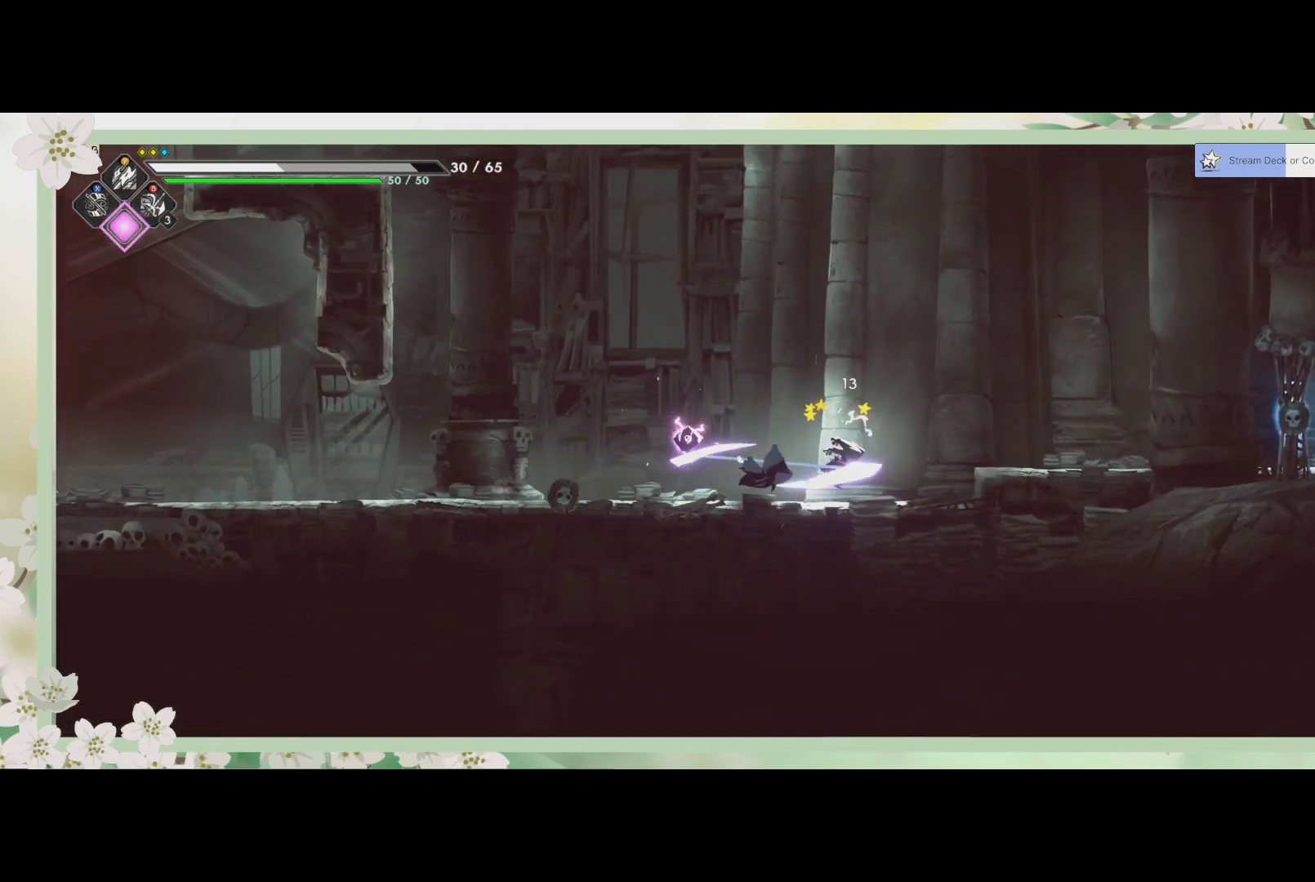
{"buttons": [], "left_stick": "right", "events": [[33, "SQUARE", "up"], [67, "SQUARE", "down"], [167, "SQUARE", "up"], [233, "SQUARE", "down"], [400, "SQUARE", "up"]]}
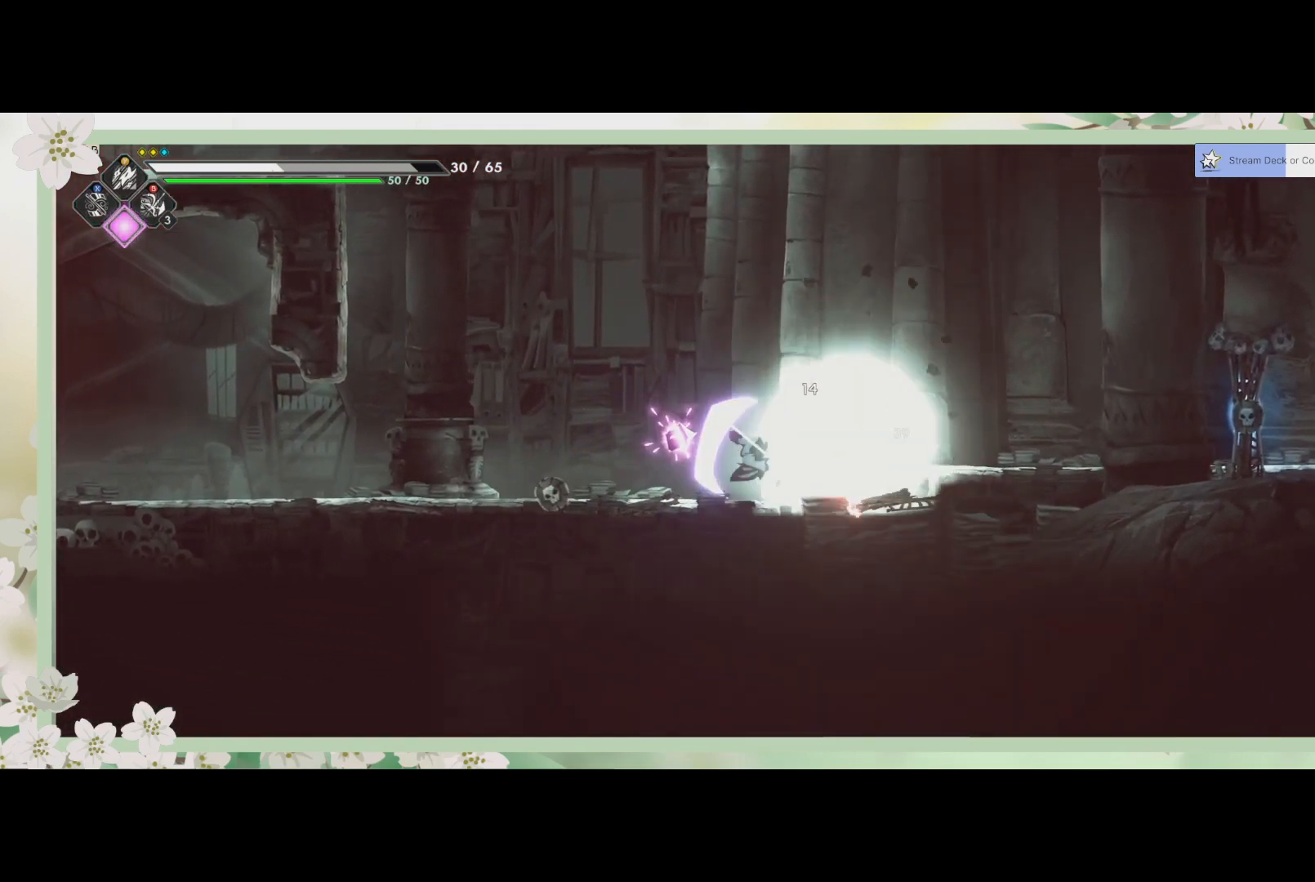
{"buttons": [], "left_stick": "right", "events": [[100, "SQUARE", "down"], [200, "SQUARE", "up"]]}
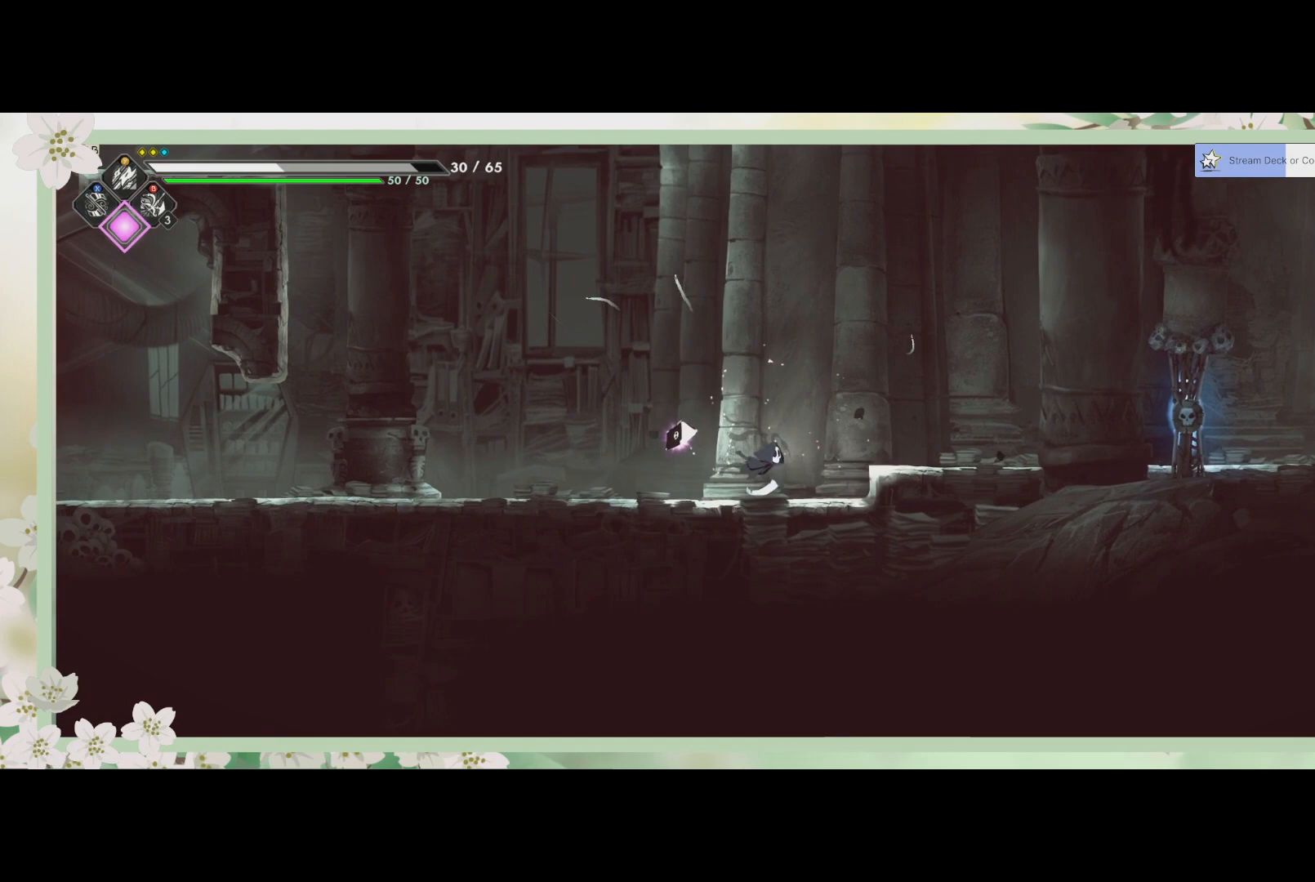
{"buttons": [], "left_stick": "left", "events": [[333, "left_stick", "up-left"], [400, "left_stick", "left"]]}
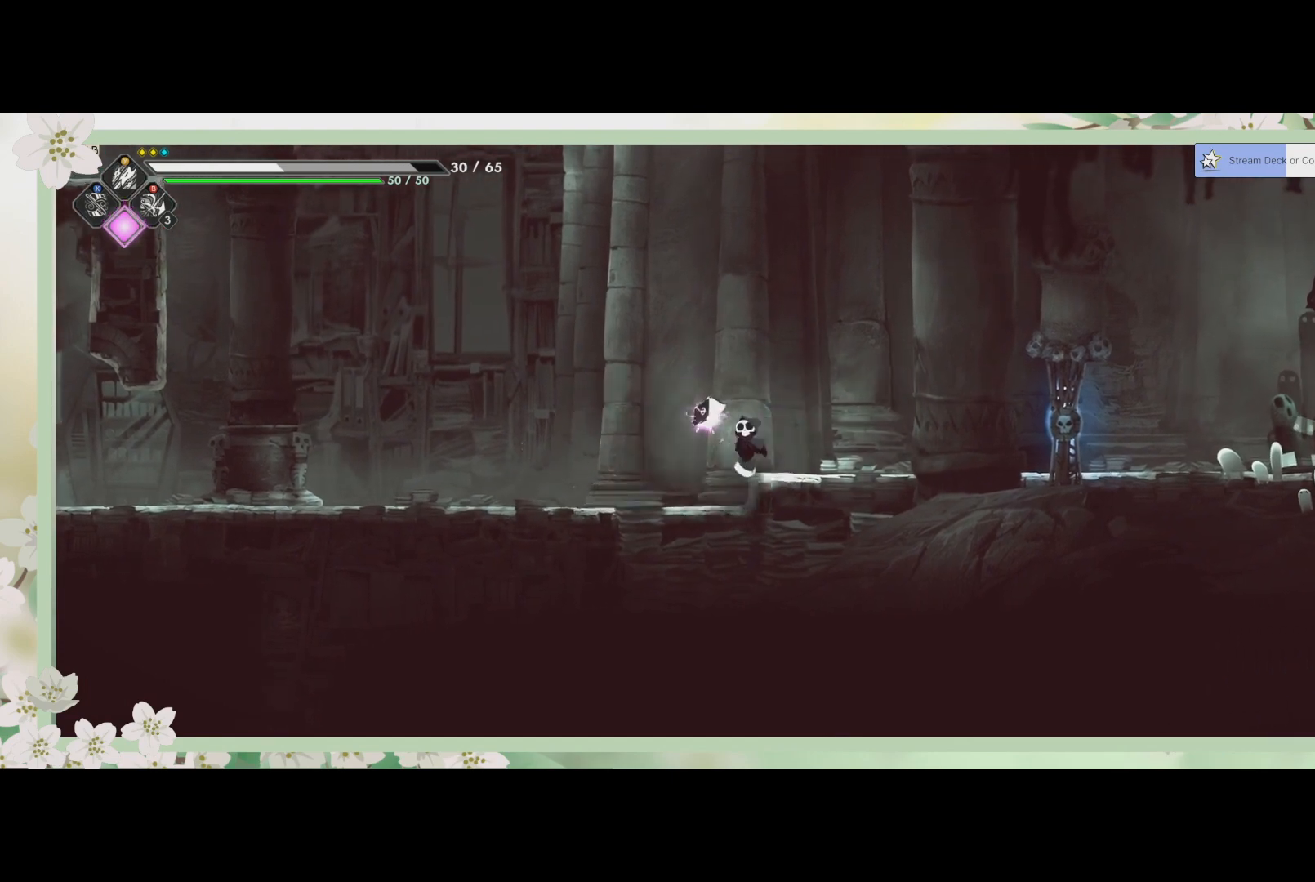
{"buttons": [], "left_stick": "left", "events": []}
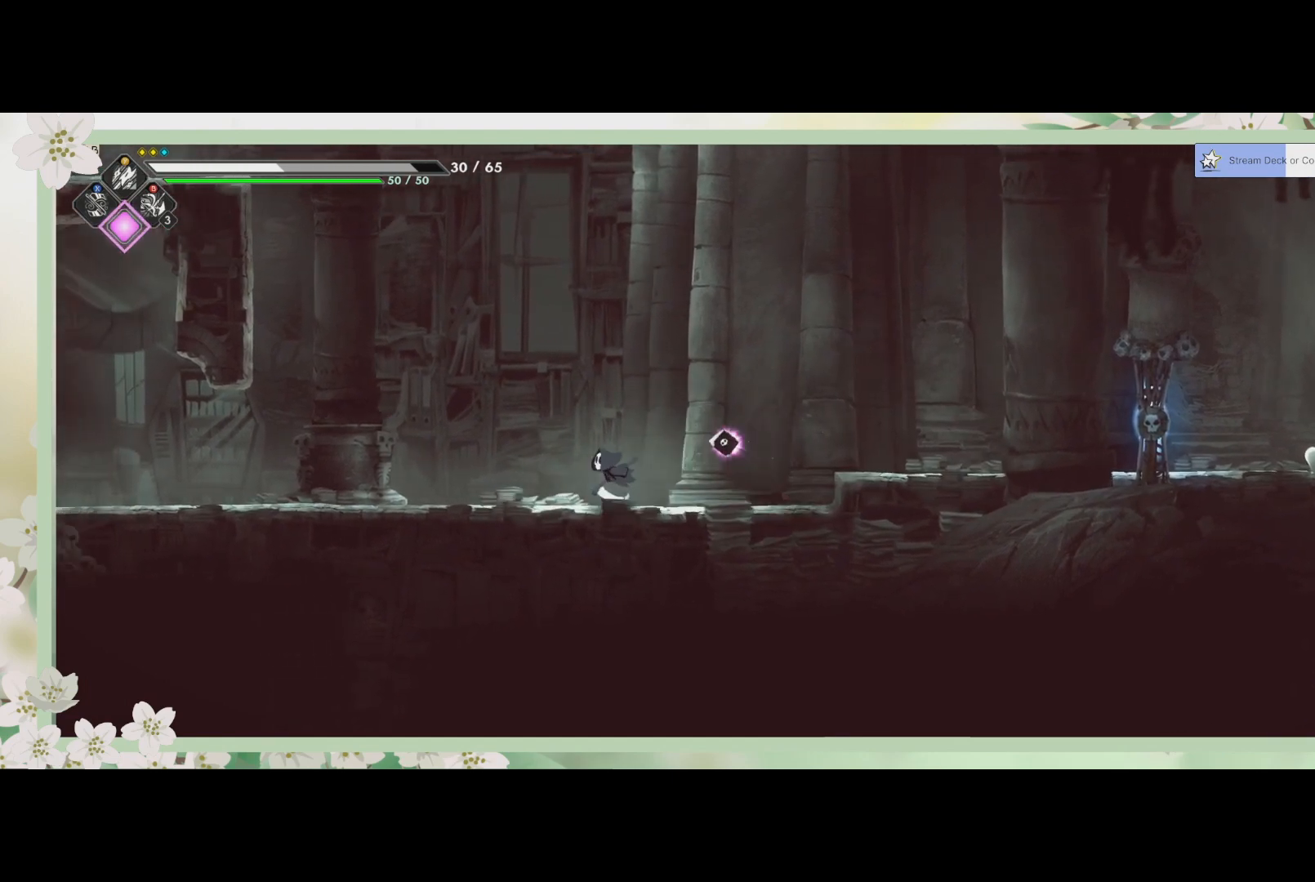
{"buttons": ["CROSS"], "left_stick": "left", "events": [[300, "CROSS", "down"]]}
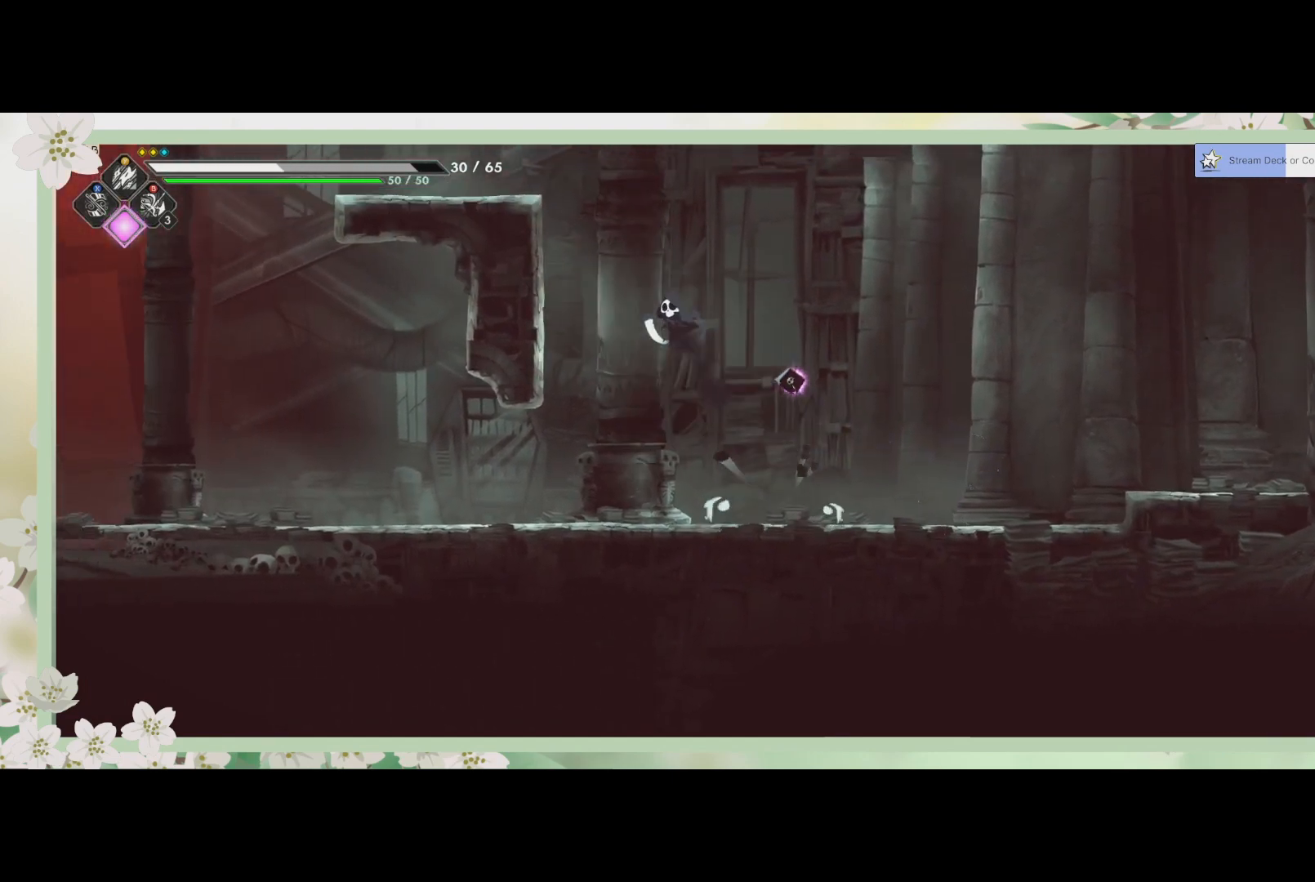
{"buttons": ["CROSS"], "left_stick": "up-left", "events": [[33, "CROSS", "up"], [100, "left_stick", "up"], [133, "SQUARE", "down"], [167, "L3", "down"], [267, "L3", "up"], [267, "SQUARE", "up"], [367, "left_stick", "up-left"], [400, "CROSS", "down"]]}
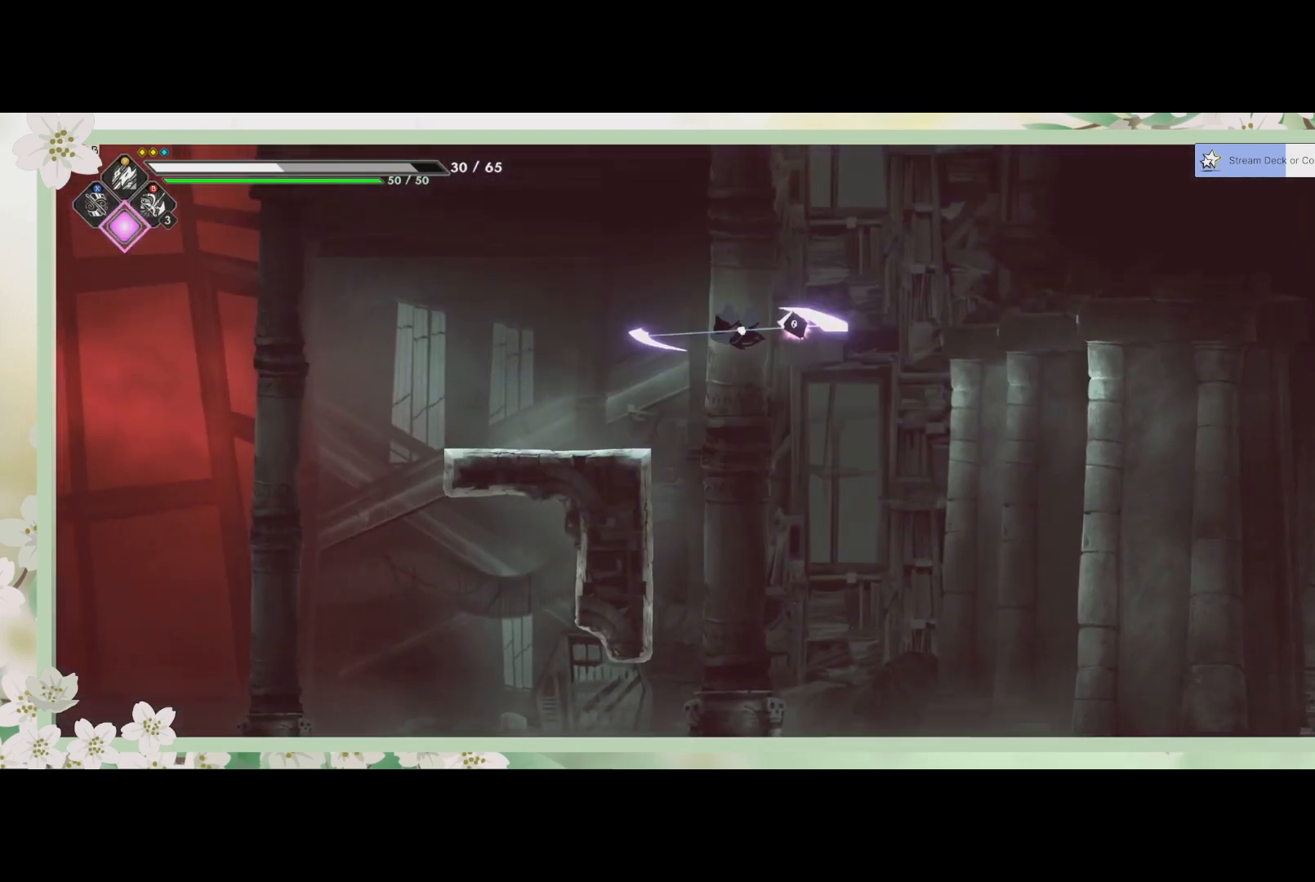
{"buttons": ["CROSS"], "left_stick": "up-left", "events": [[167, "CROSS", "up"], [333, "CROSS", "down"]]}
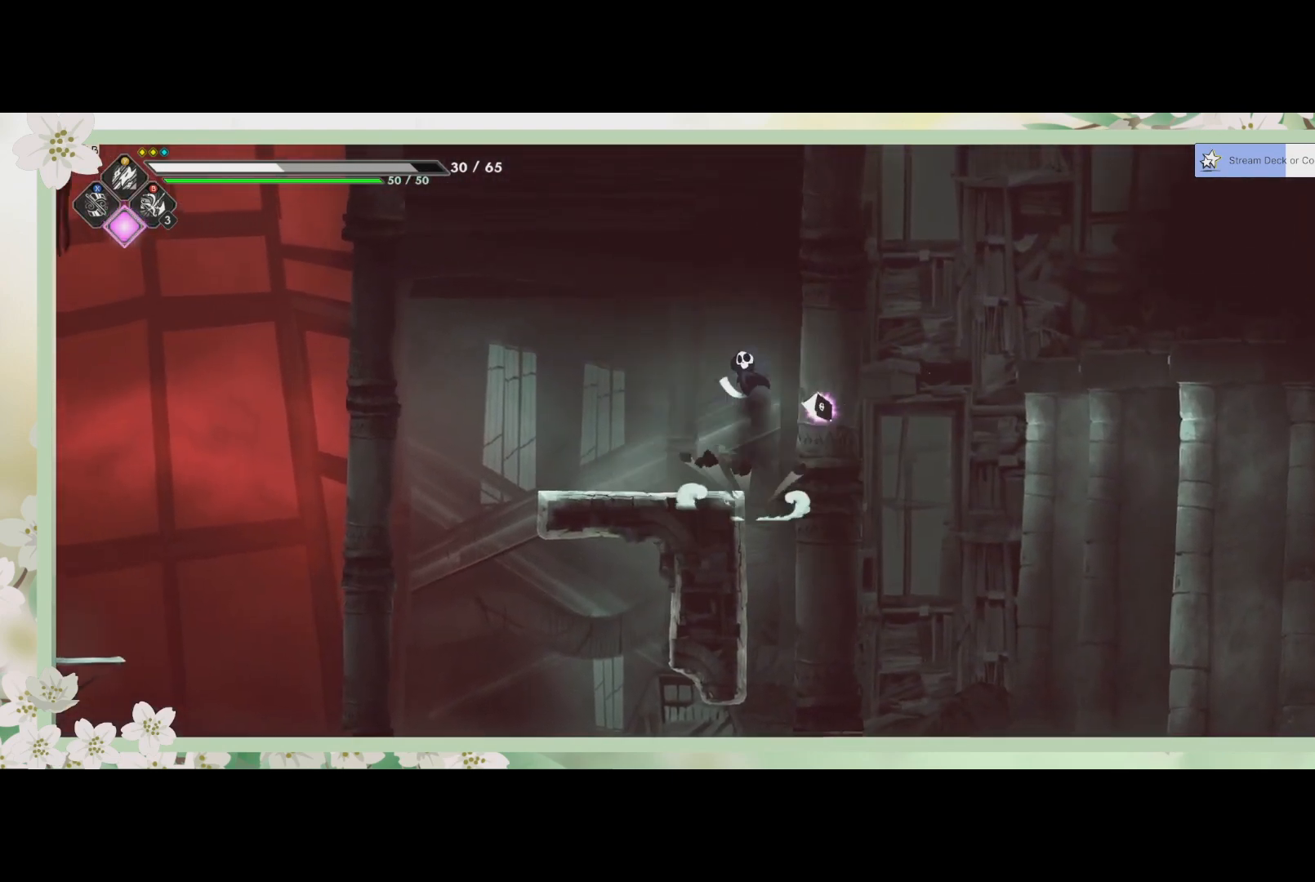
{"buttons": [], "left_stick": "up-left", "events": [[33, "CROSS", "up"], [100, "left_stick", "center"], [233, "left_stick", "up-left"]]}
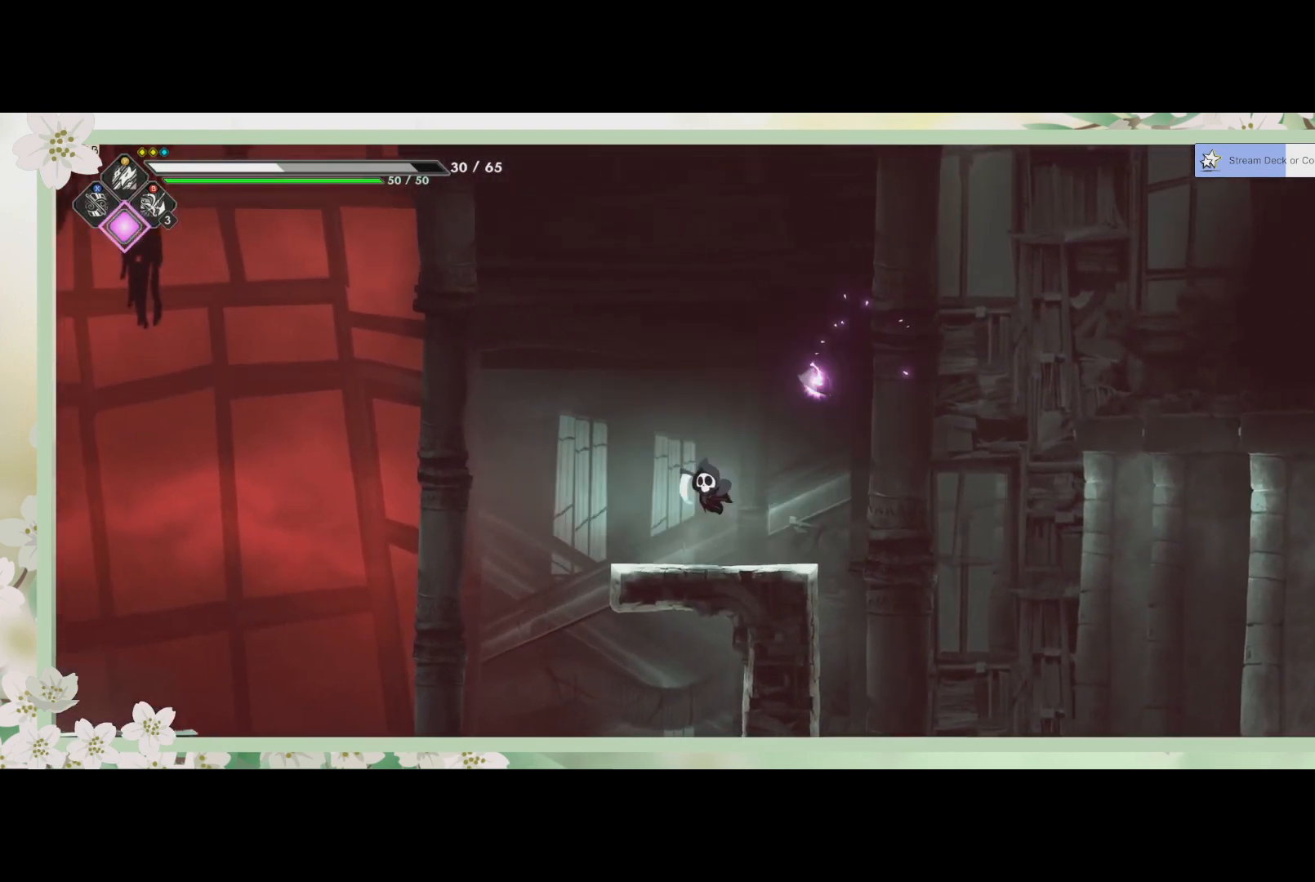
{"buttons": ["CROSS"], "left_stick": "up-right", "events": [[67, "left_stick", "center"], [267, "left_stick", "up-right"], [467, "CROSS", "down"]]}
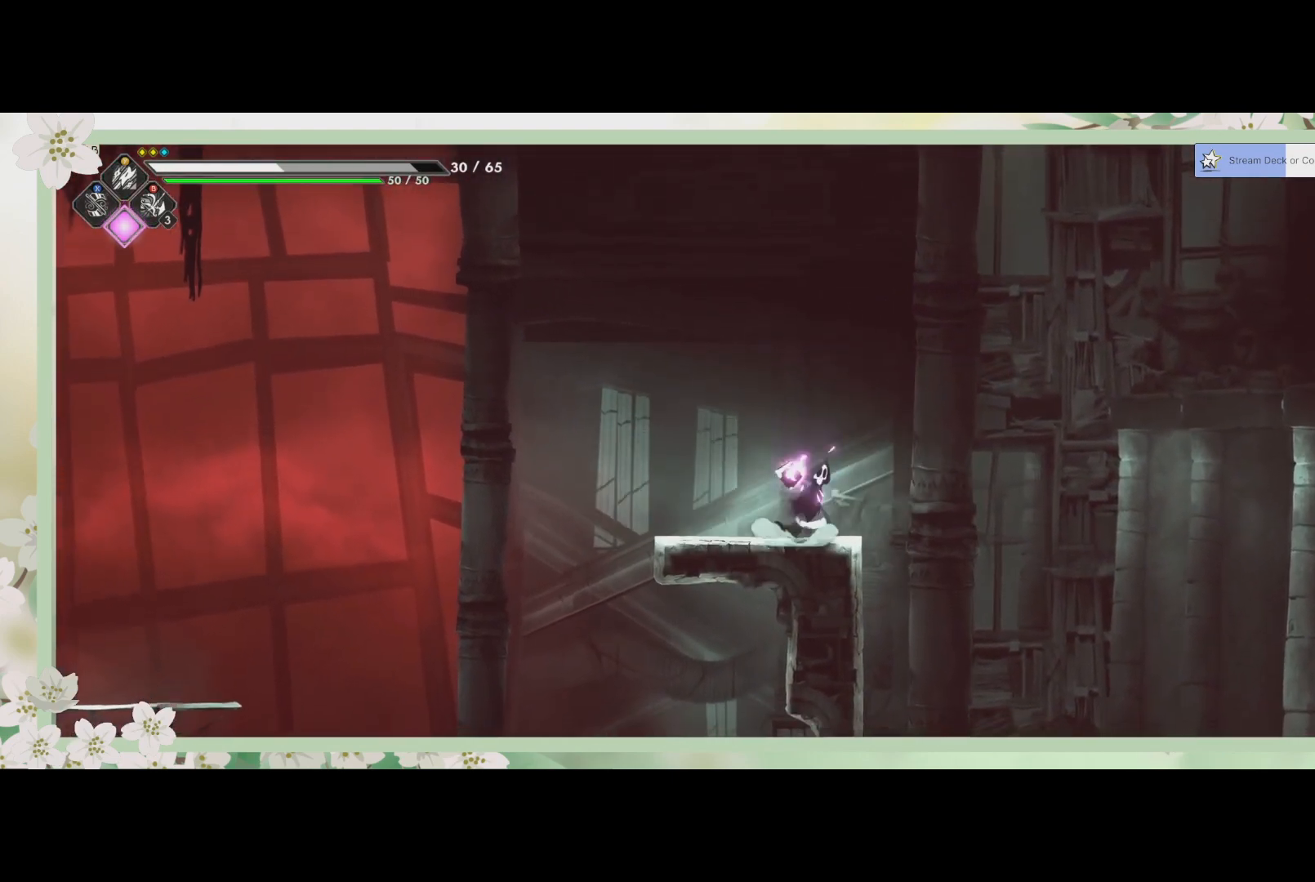
{"buttons": ["SQUARE"], "left_stick": "up", "events": [[233, "left_stick", "up"], [267, "CROSS", "up"], [333, "SQUARE", "down"]]}
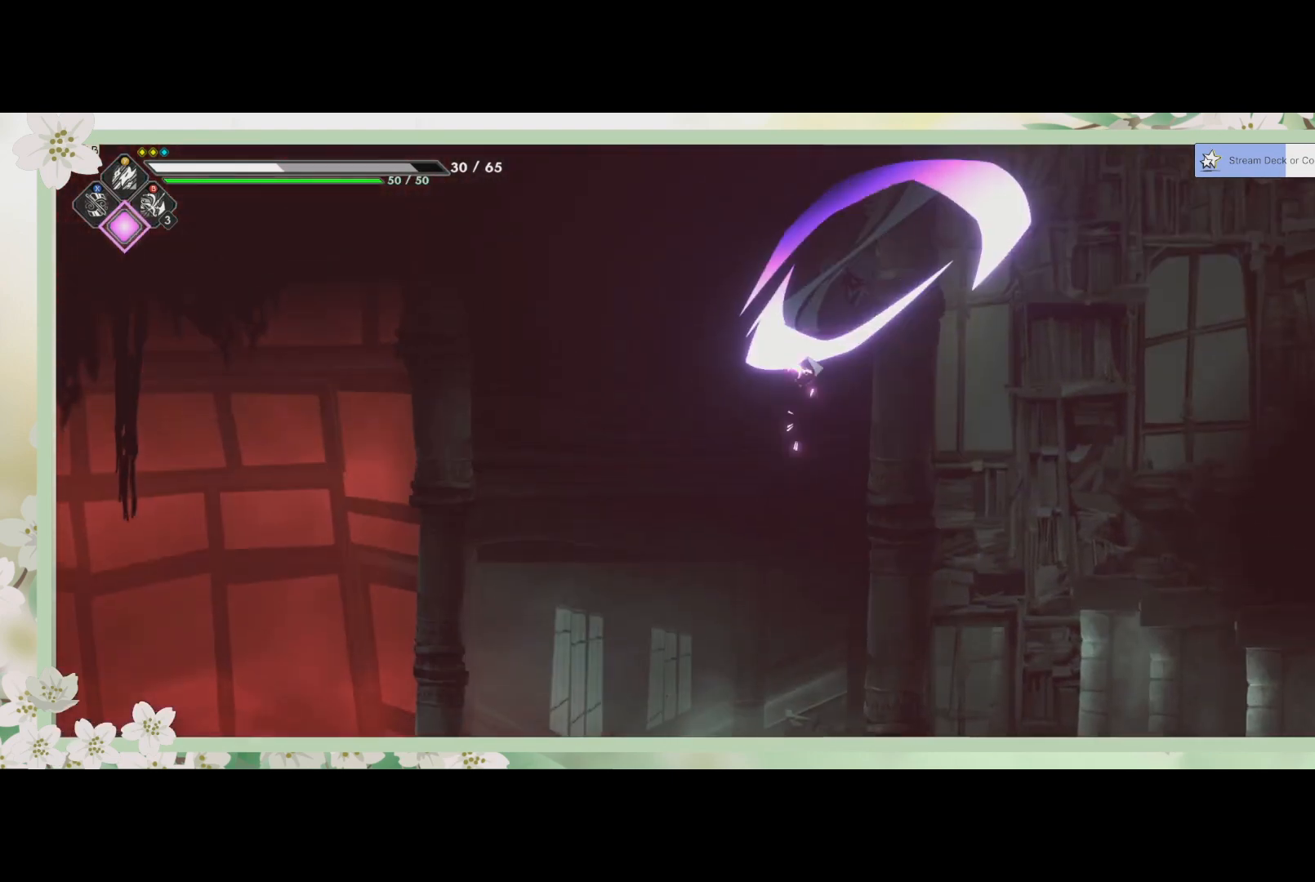
{"buttons": [], "left_stick": "up", "events": [[33, "SQUARE", "up"]]}
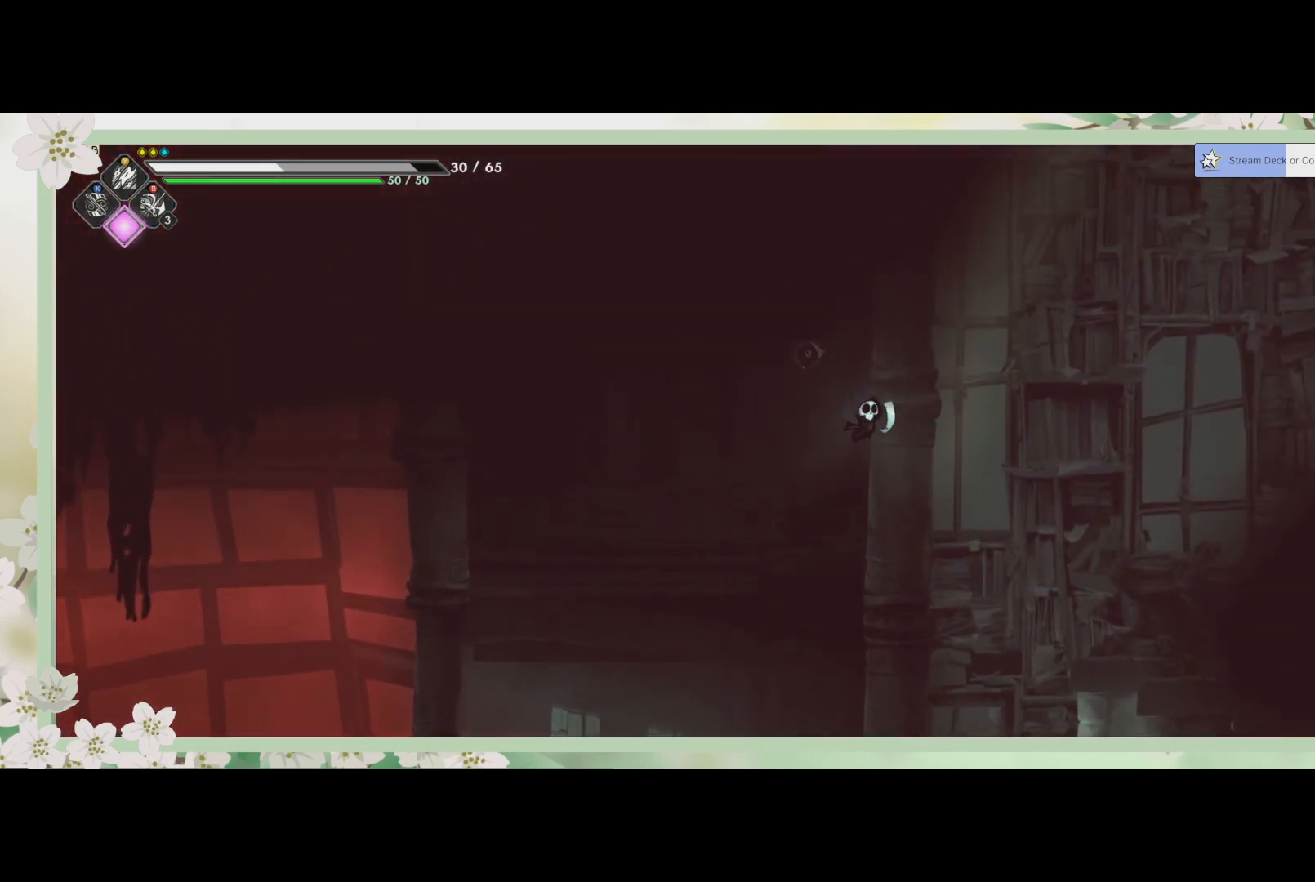
{"buttons": [], "left_stick": "up-right", "events": [[133, "left_stick", "up-right"]]}
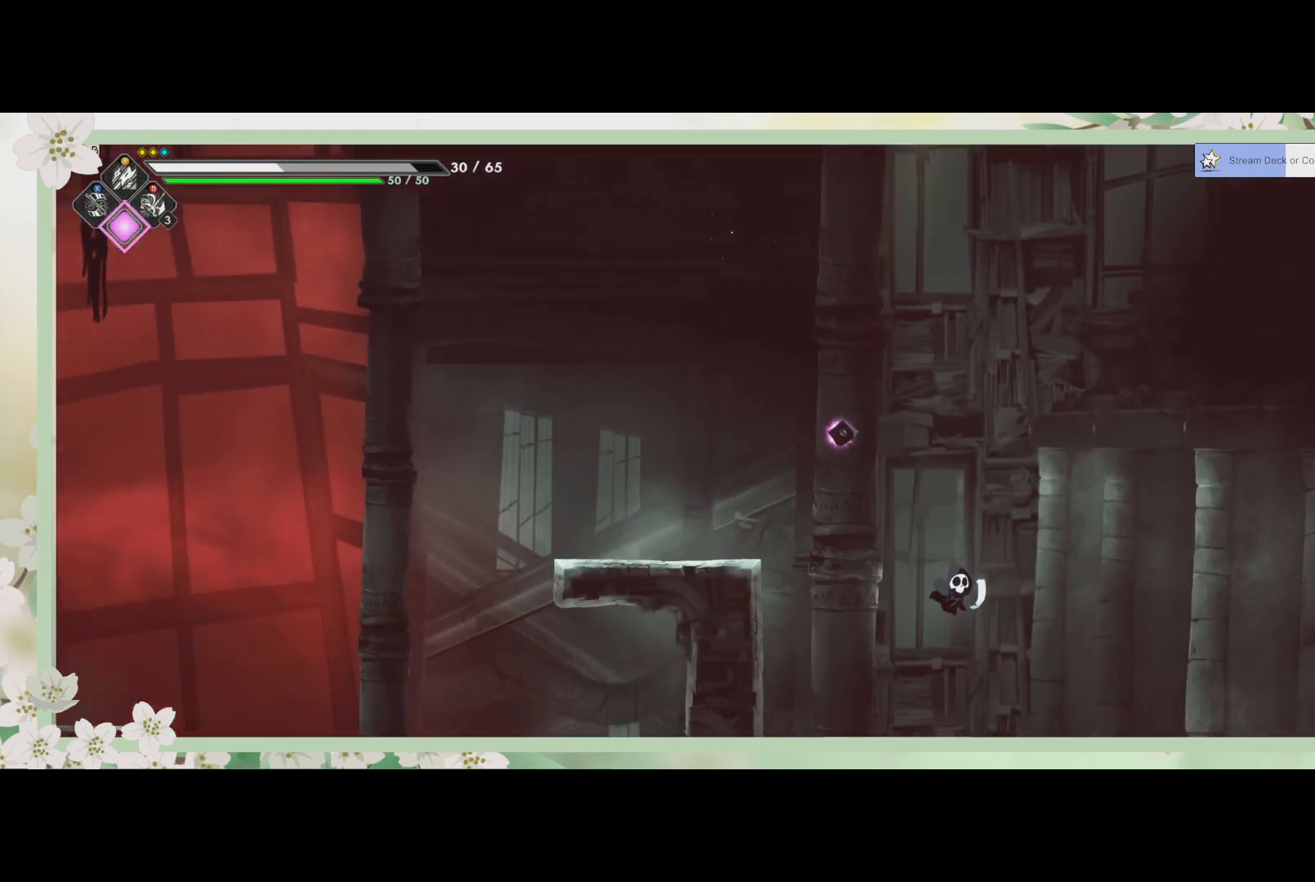
{"buttons": ["CROSS"], "left_stick": "up-right", "events": [[500, "CROSS", "down"]]}
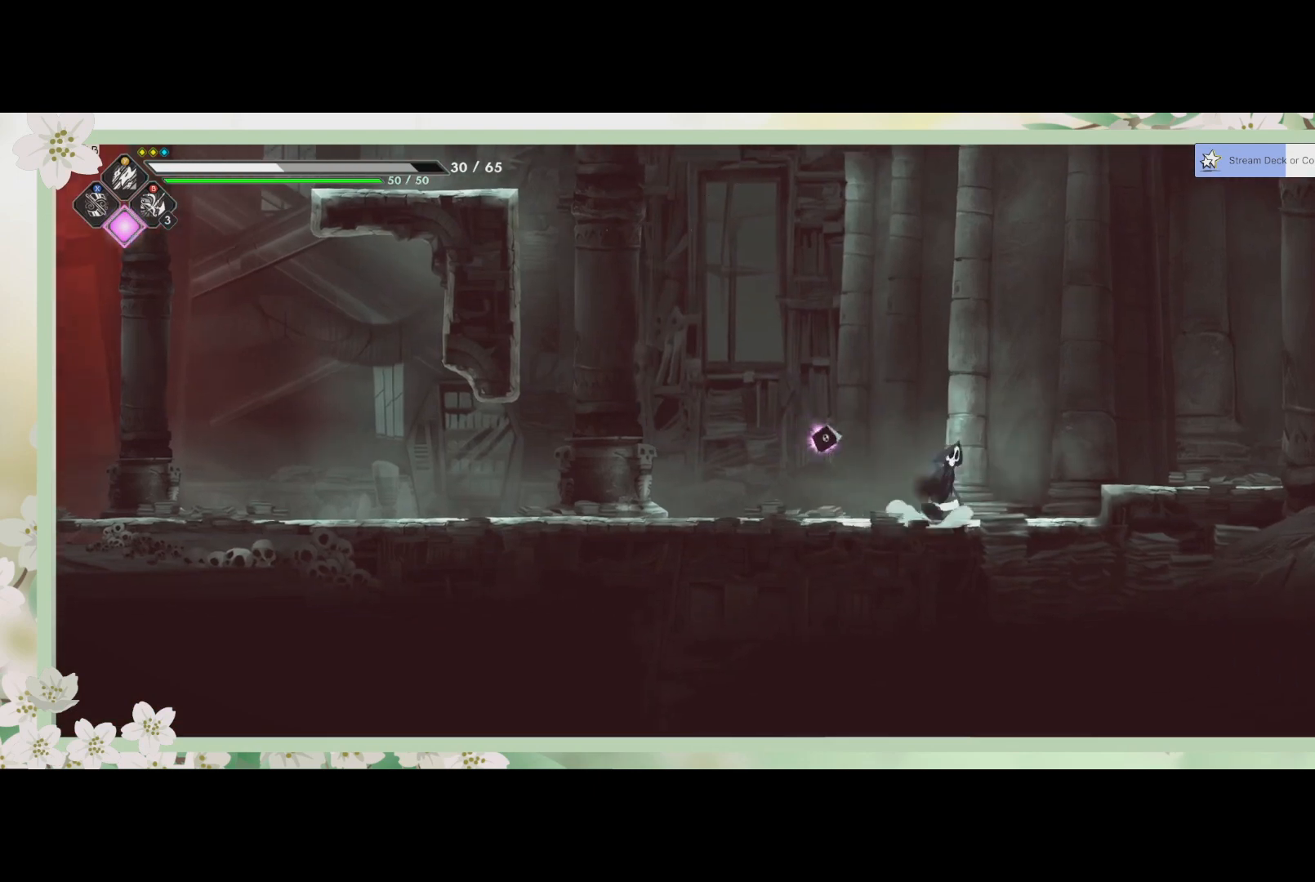
{"buttons": [], "left_stick": "up-right", "events": [[167, "CROSS", "up"], [200, "R2", "down"], [400, "R2", "up"]]}
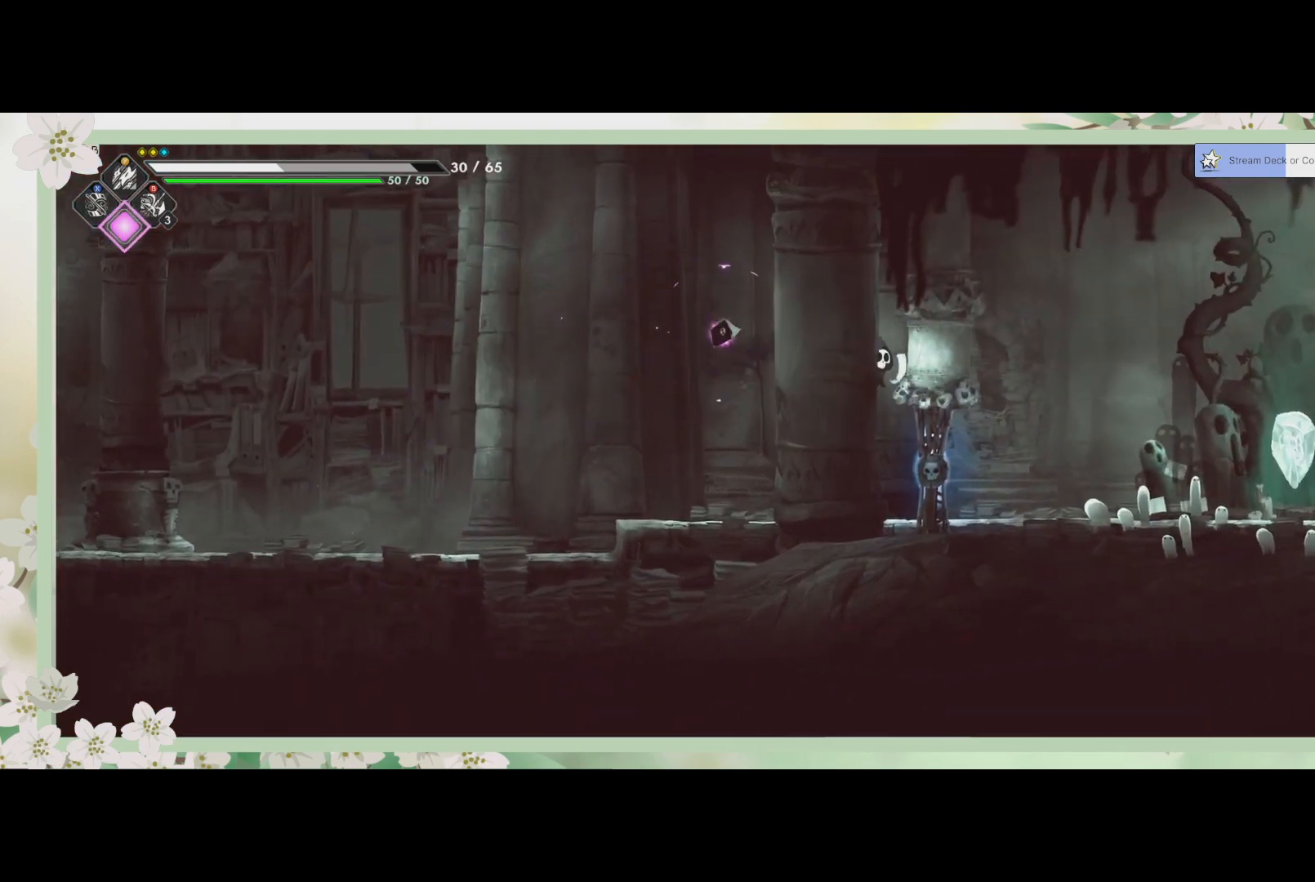
{"buttons": [], "left_stick": "center", "events": [[300, "left_stick", "right"], [367, "SQUARE", "down"], [400, "left_stick", "center"], [433, "SQUARE", "up"]]}
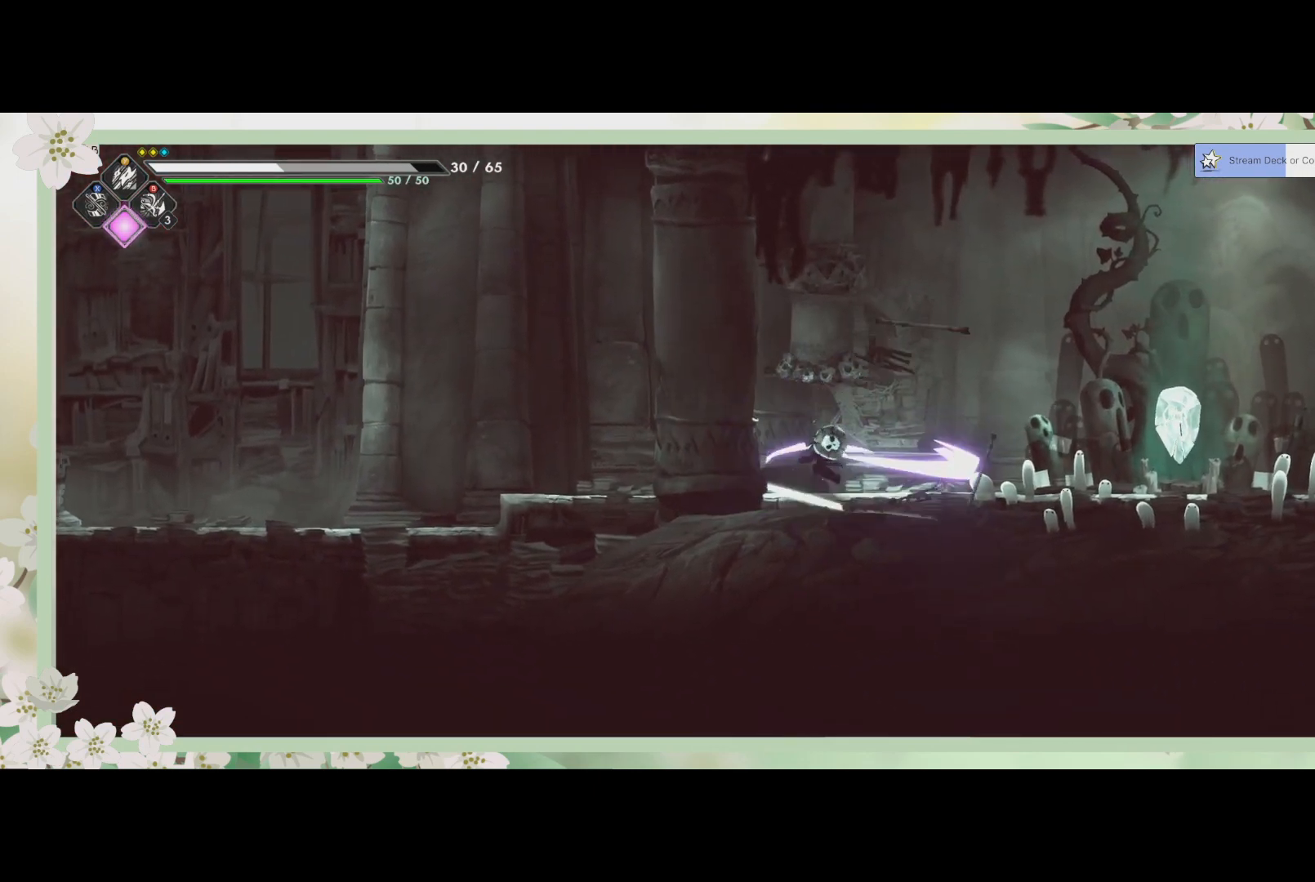
{"buttons": [], "left_stick": "right", "events": [[200, "left_stick", "right"], [233, "SQUARE", "down"], [333, "SQUARE", "up"]]}
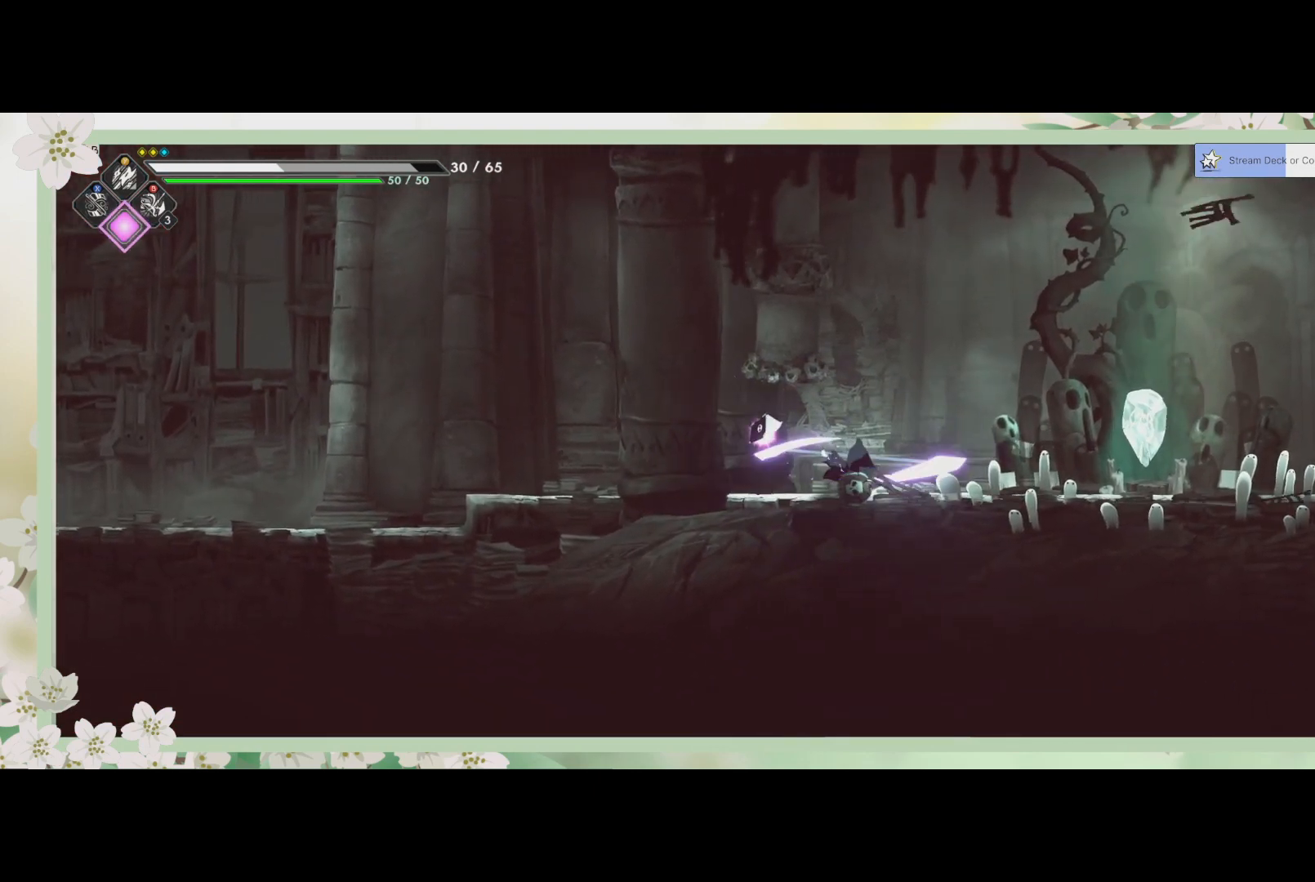
{"buttons": [], "left_stick": "right", "events": []}